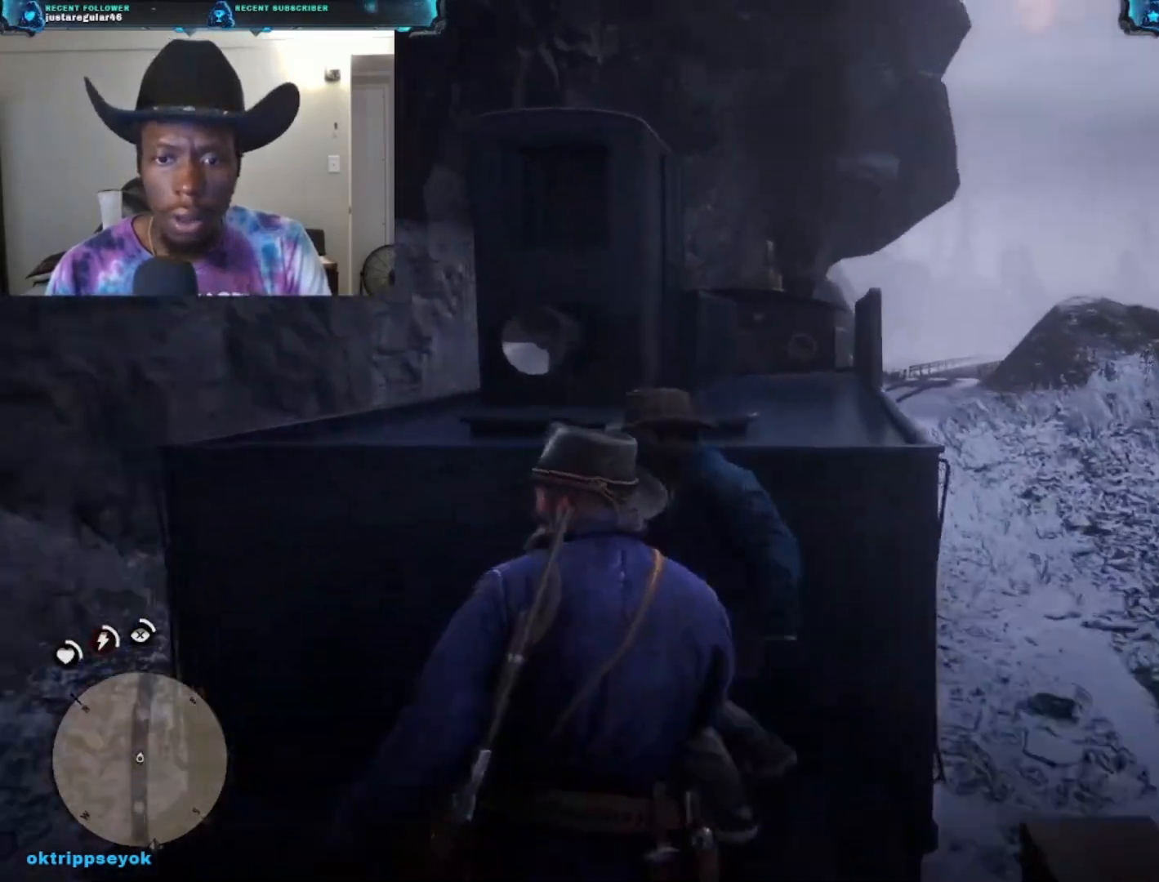
Gameplay with a controller (Xbox layout); each line is a JSON object with the inputs held at the frame after it. "events" lists button and stick changes between this image and that frame as [ms after this image, input, new state], when the widget could be followed in between.
{"buttons": ["X"], "left_stick": "up", "right_stick": "center", "events": [[100, "A", "up"], [267, "A", "down"], [400, "A", "up"], [467, "X", "down"]]}
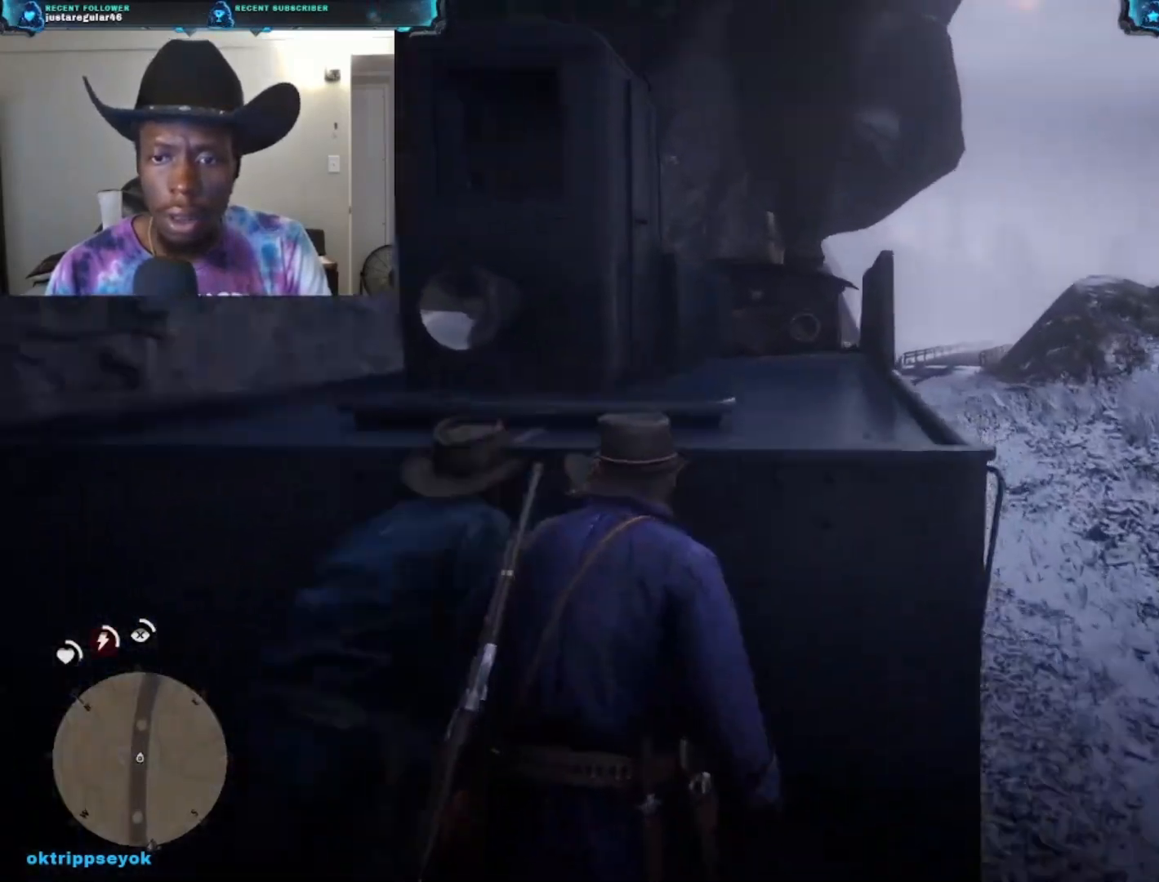
{"buttons": [], "left_stick": "up", "right_stick": "center", "events": [[133, "X", "up"], [233, "X", "down"], [300, "X", "up"]]}
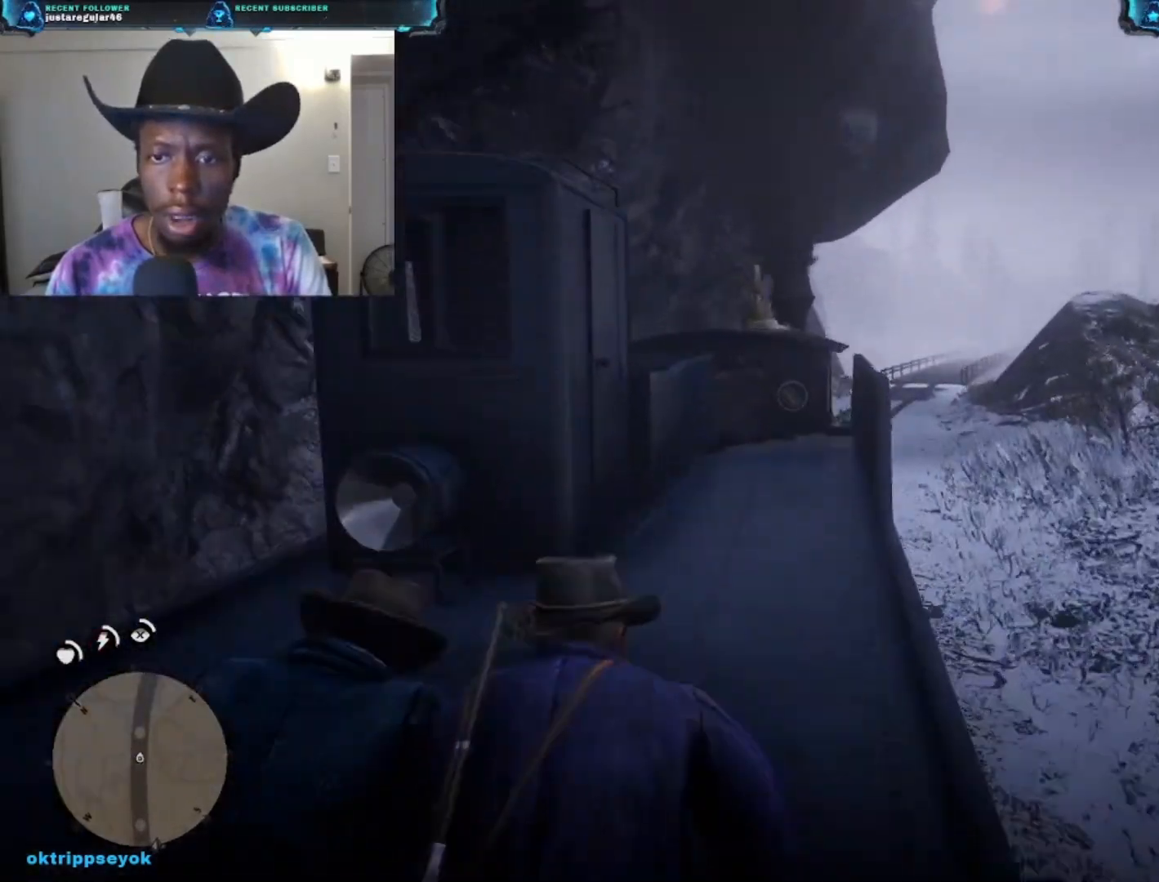
{"buttons": [], "left_stick": "up", "right_stick": "center", "events": []}
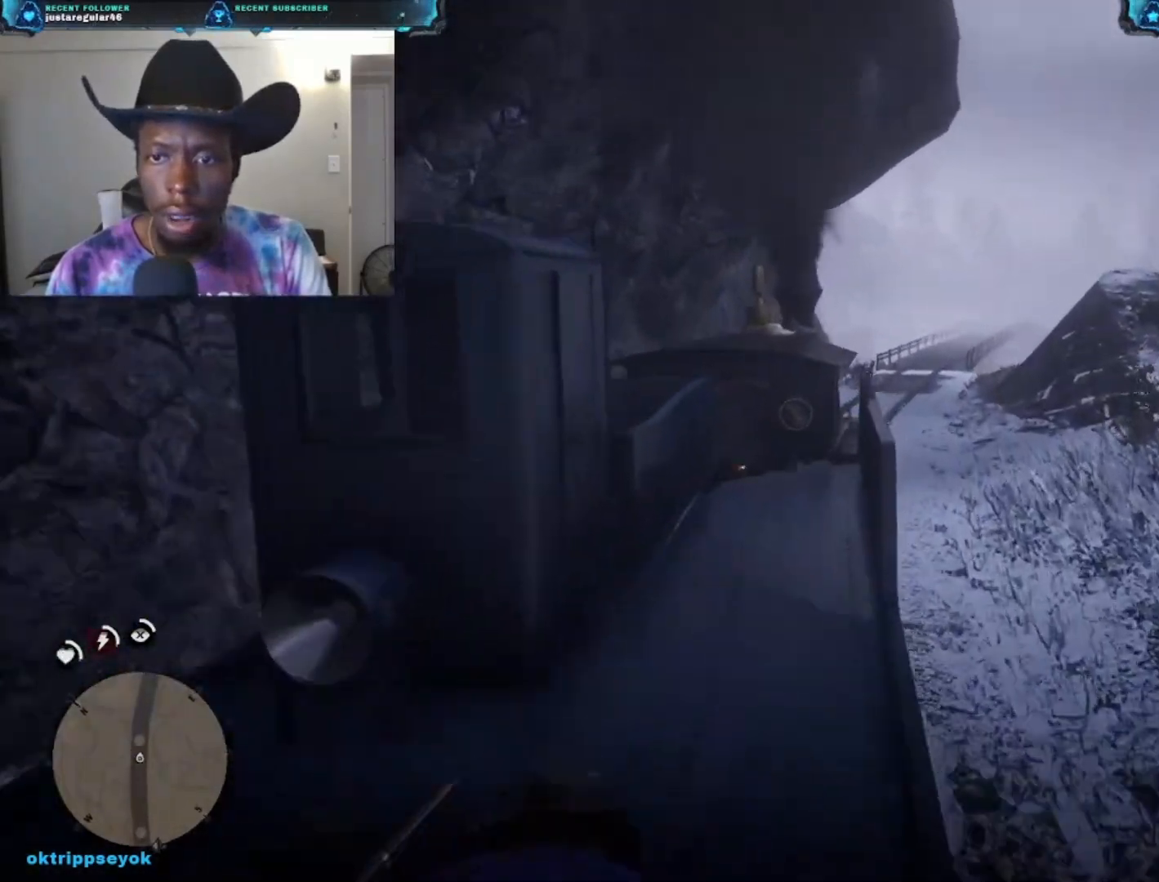
{"buttons": [], "left_stick": "up", "right_stick": "center", "events": []}
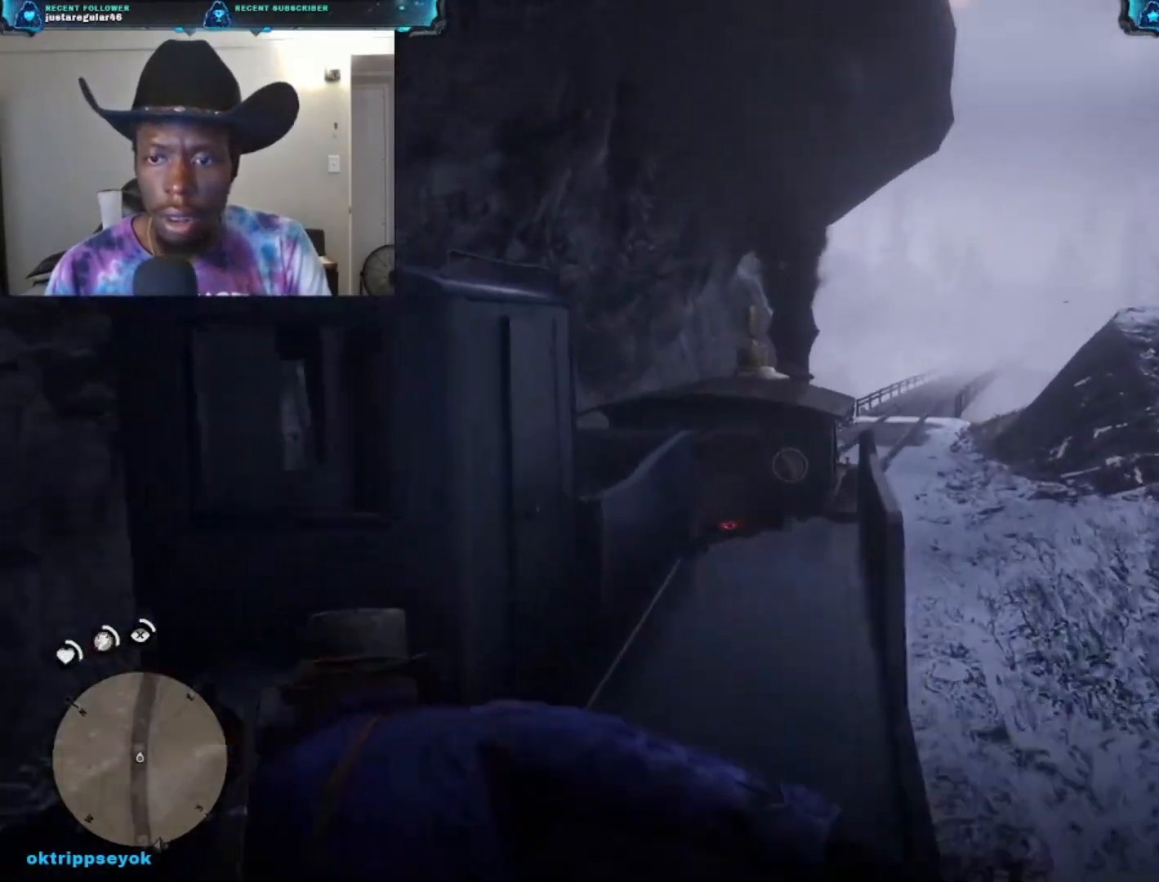
{"buttons": ["L2"], "left_stick": "up", "right_stick": "down", "events": [[267, "L2", "down"], [400, "right_stick", "down"]]}
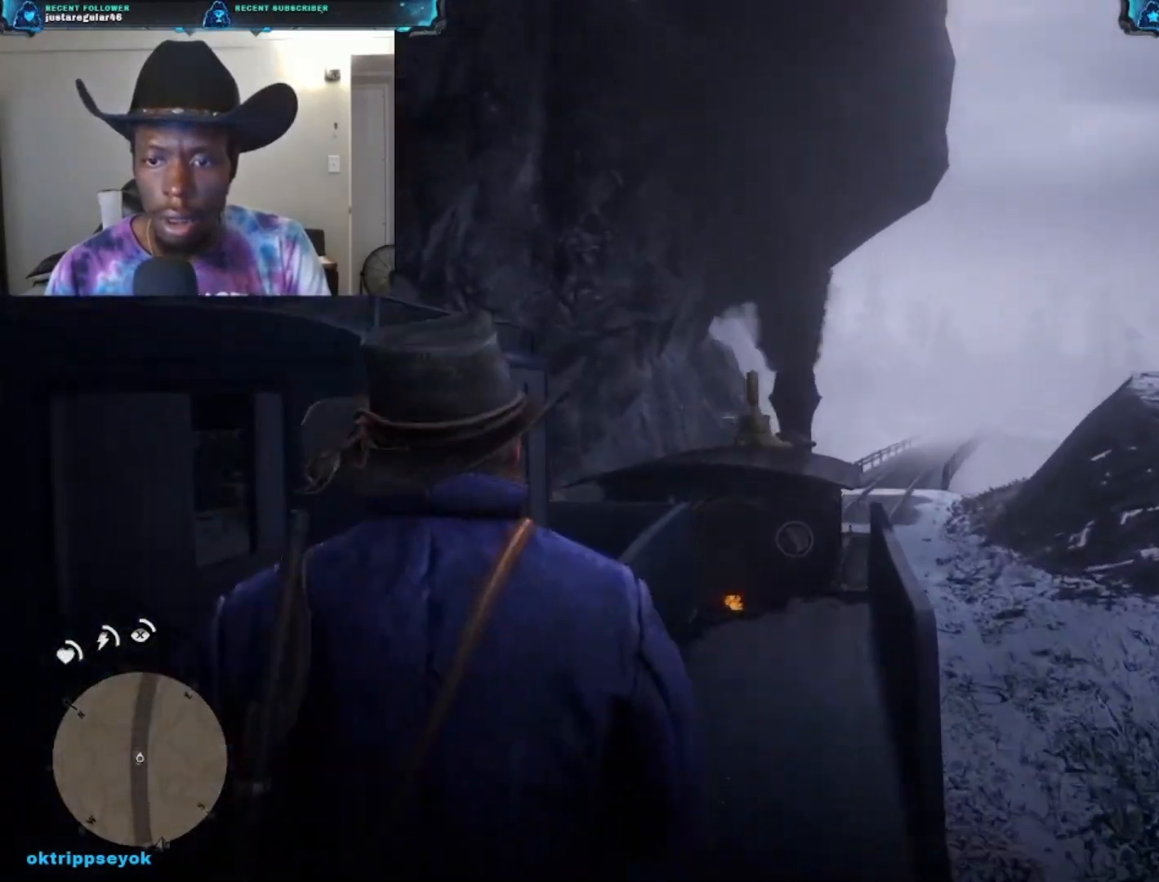
{"buttons": ["L2"], "left_stick": "up", "right_stick": "center", "events": [[467, "right_stick", "center"]]}
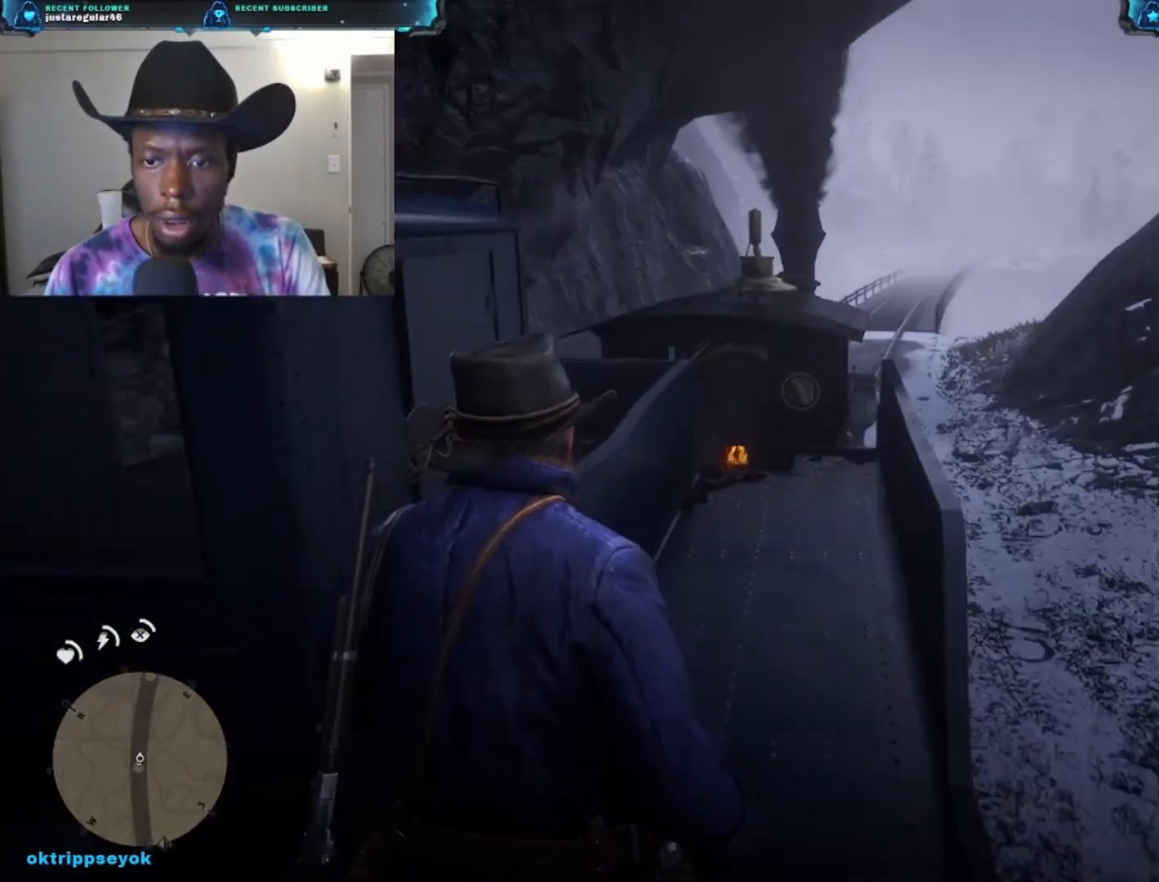
{"buttons": ["L1"], "left_stick": "up", "right_stick": "center", "events": [[100, "L2", "up"], [500, "L1", "down"]]}
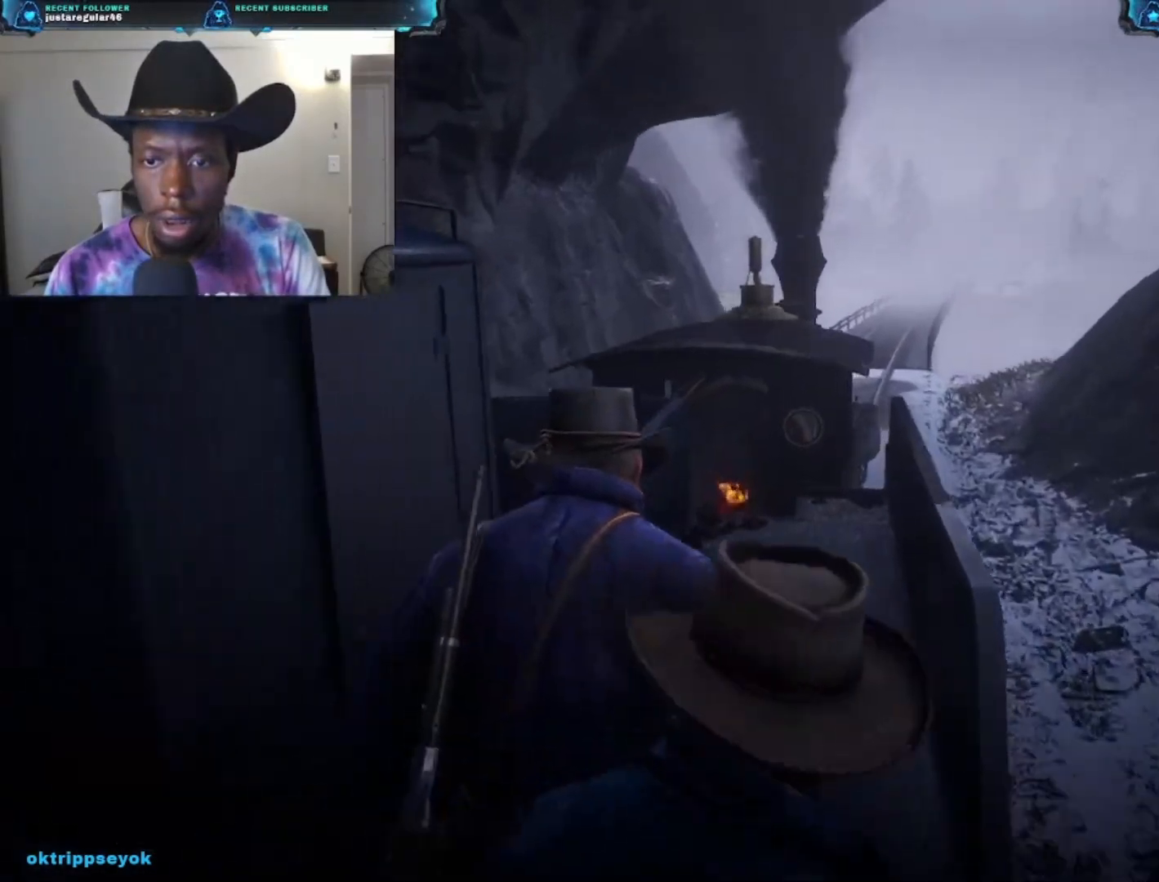
{"buttons": [], "left_stick": "up", "right_stick": "down", "events": [[133, "L1", "up"], [233, "right_stick", "down"]]}
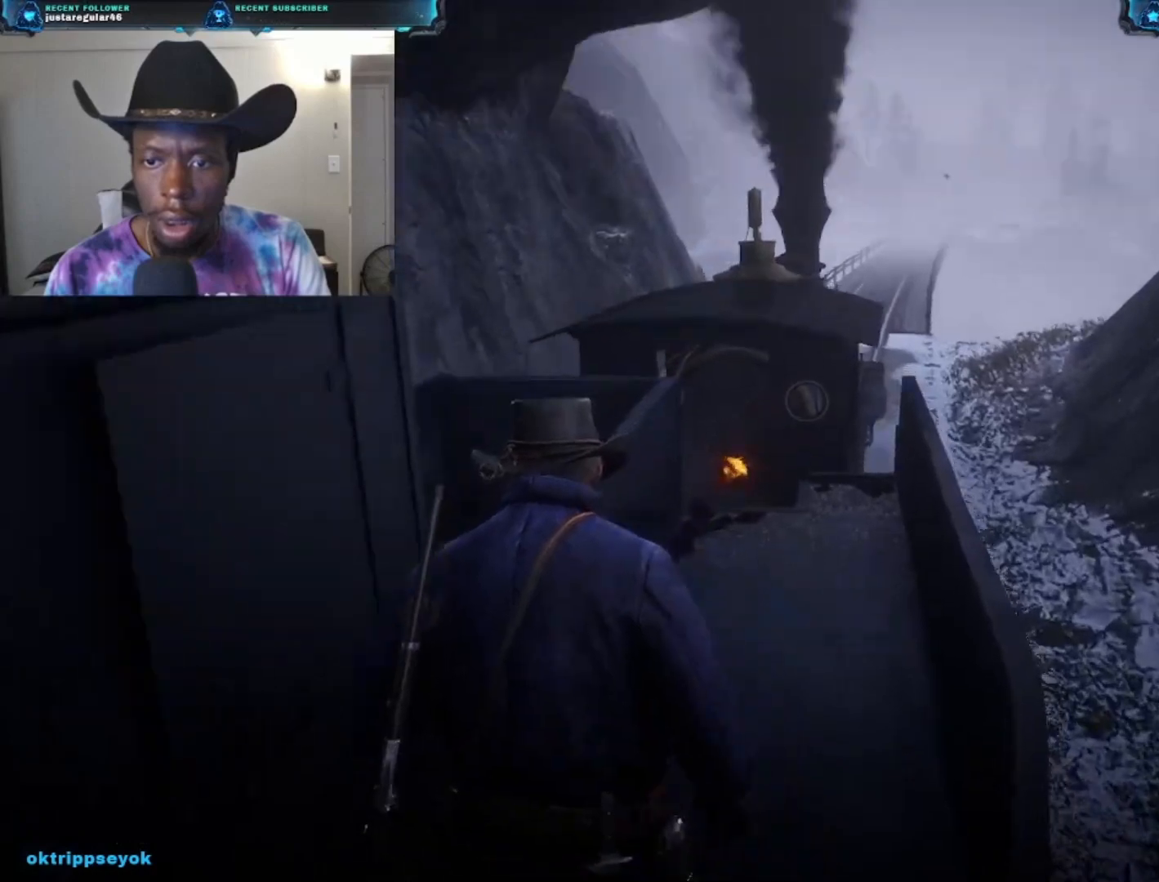
{"buttons": ["A"], "left_stick": "up", "right_stick": "center", "events": [[133, "right_stick", "center"], [267, "A", "down"], [333, "A", "up"], [433, "A", "down"]]}
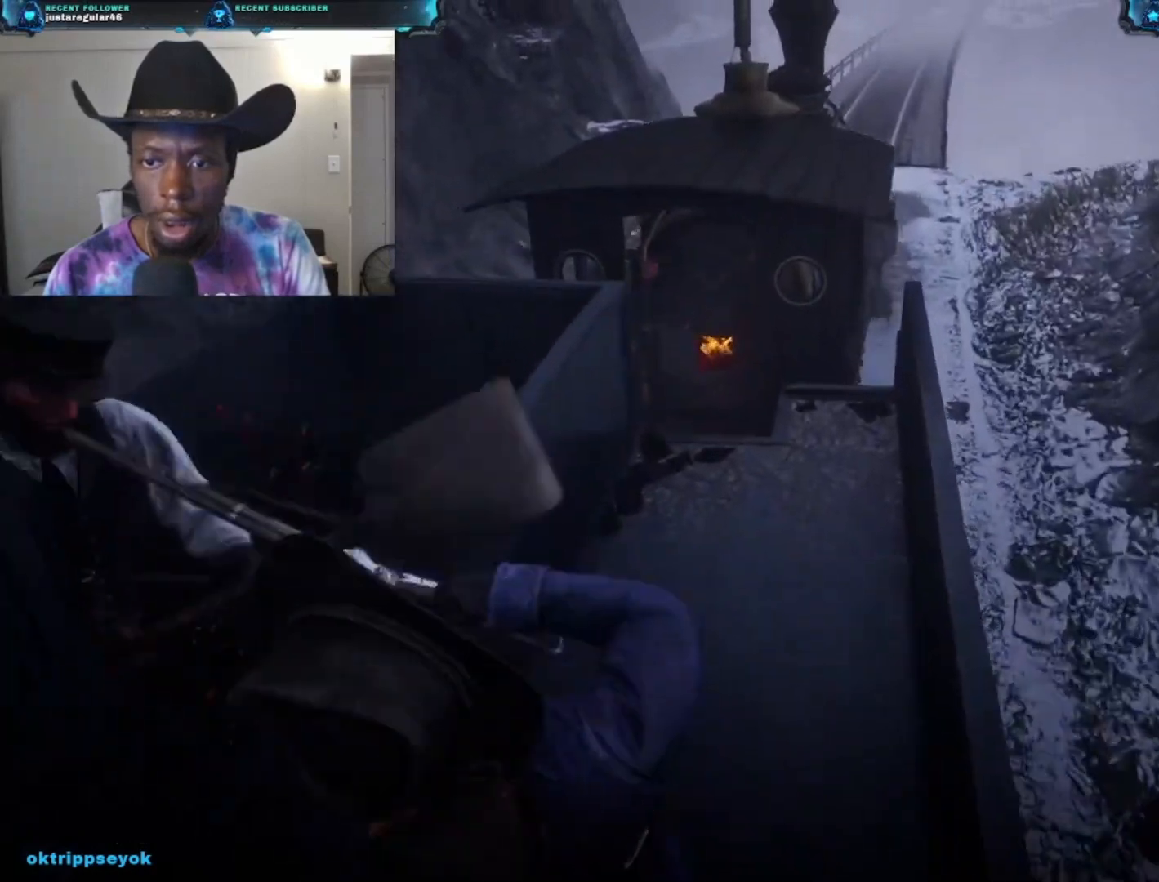
{"buttons": [], "left_stick": "down-left", "right_stick": "up-left", "events": [[33, "A", "up"], [167, "left_stick", "down-left"], [167, "right_stick", "down-left"], [233, "right_stick", "center"], [400, "right_stick", "up-left"]]}
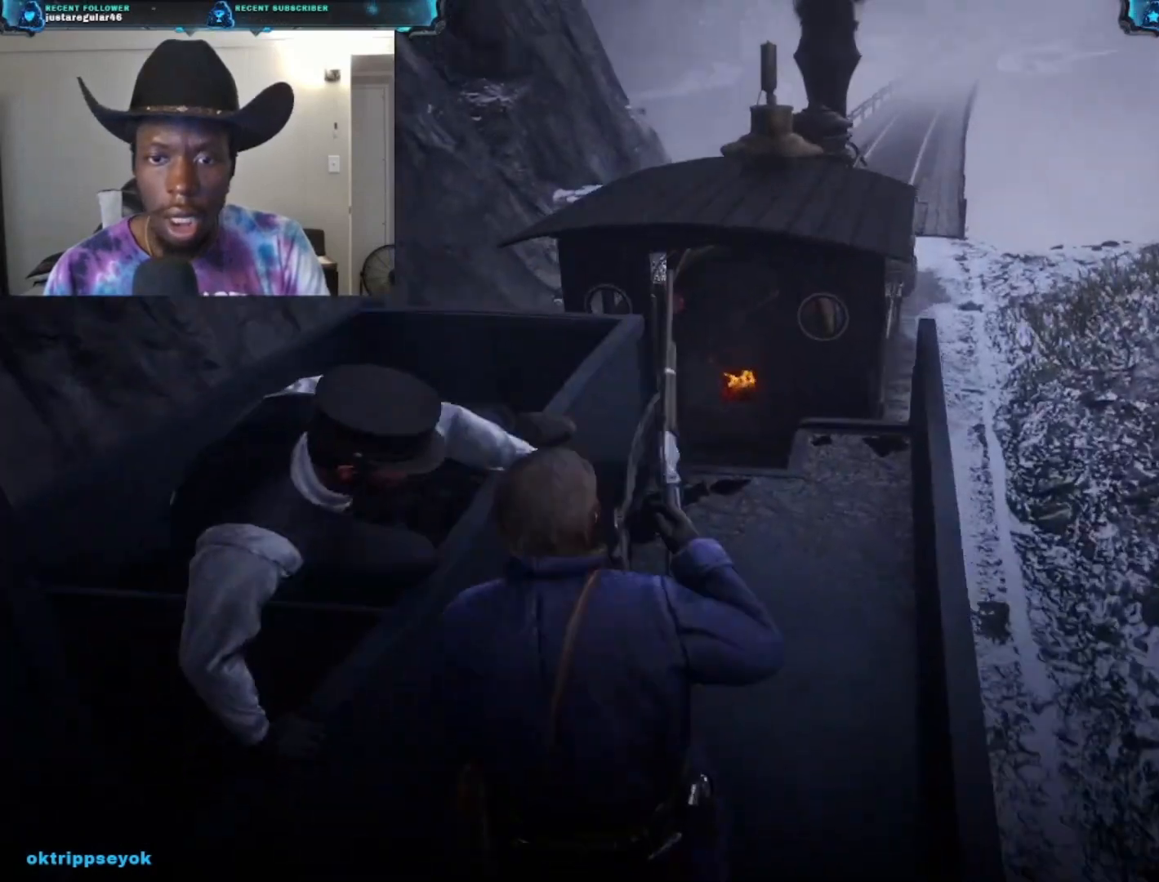
{"buttons": [], "left_stick": "up-left", "right_stick": "left", "events": [[433, "right_stick", "left"], [500, "left_stick", "up-left"]]}
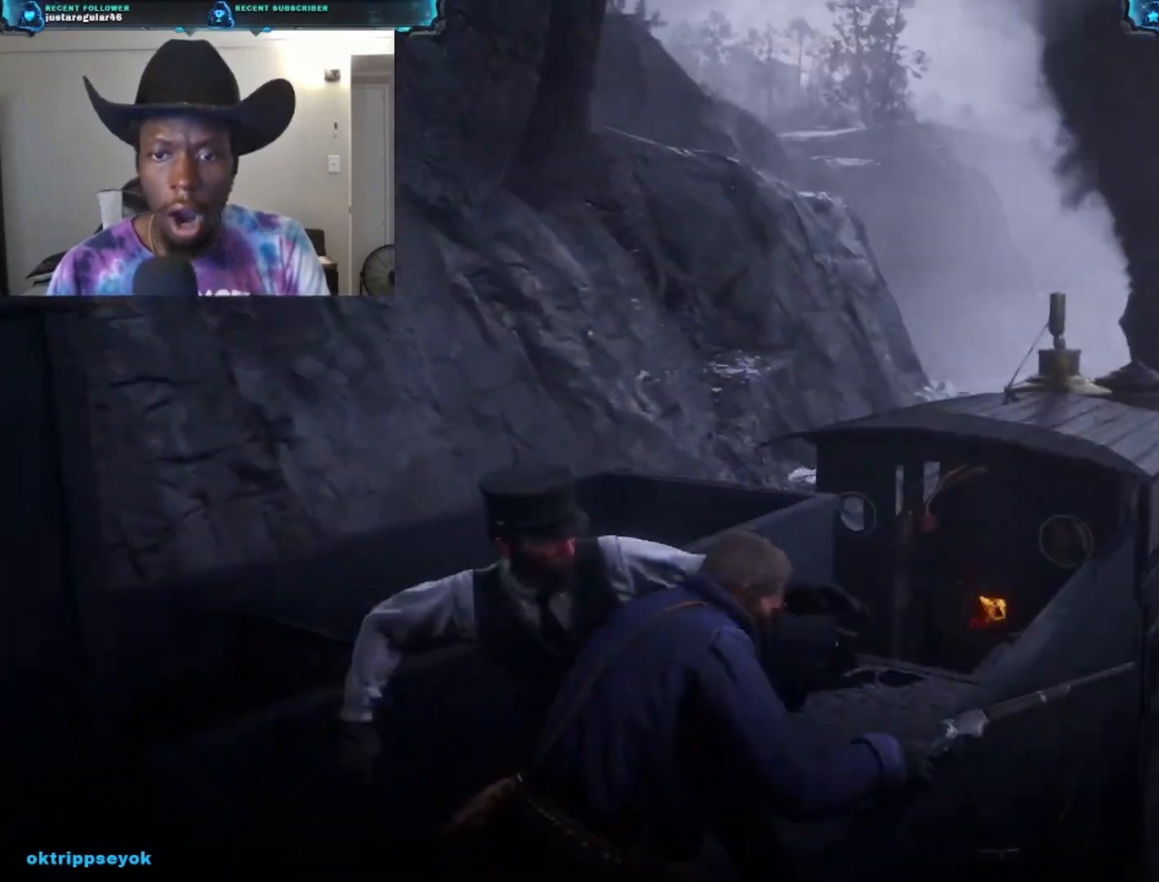
{"buttons": [], "left_stick": "center", "right_stick": "center", "events": [[67, "left_stick", "center"], [300, "right_stick", "center"]]}
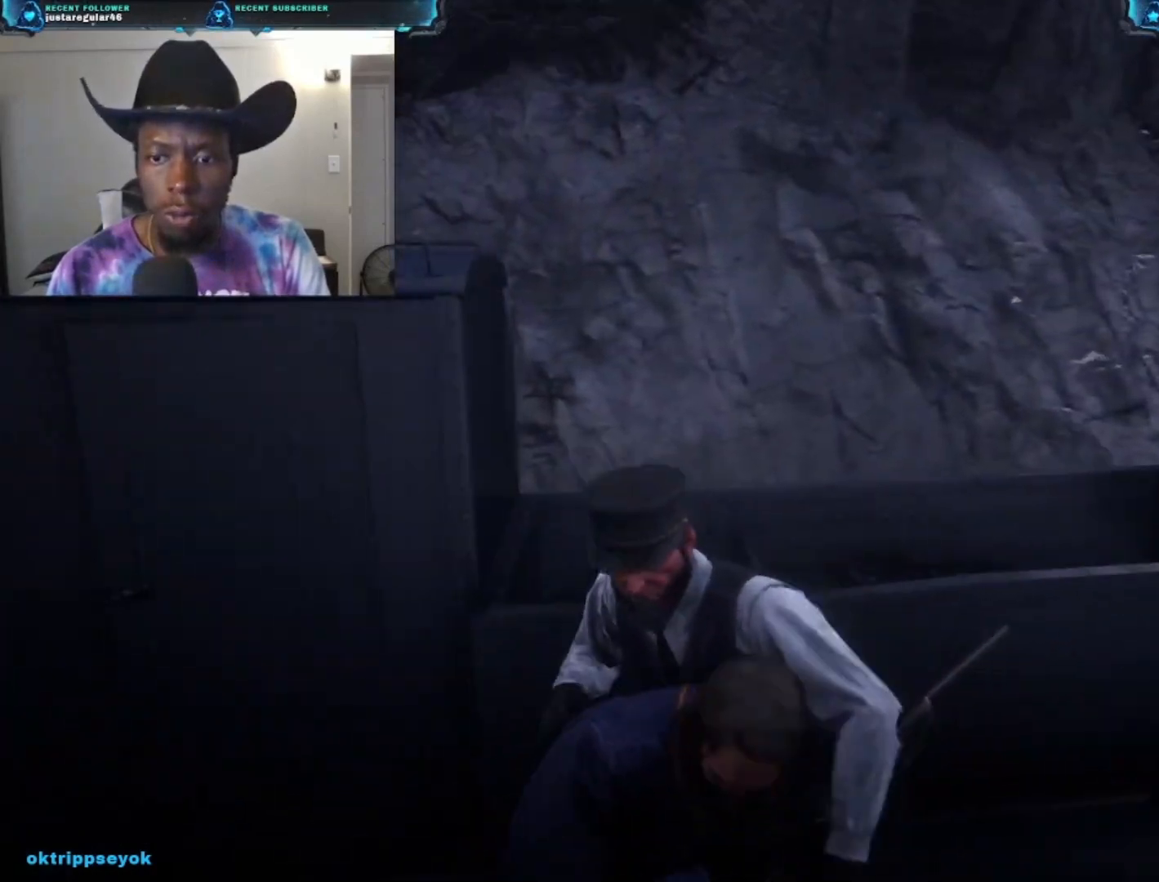
{"buttons": [], "left_stick": "up-left", "right_stick": "right", "events": [[67, "left_stick", "left"], [67, "right_stick", "up"], [167, "right_stick", "up-right"], [267, "left_stick", "up-left"], [267, "right_stick", "right"]]}
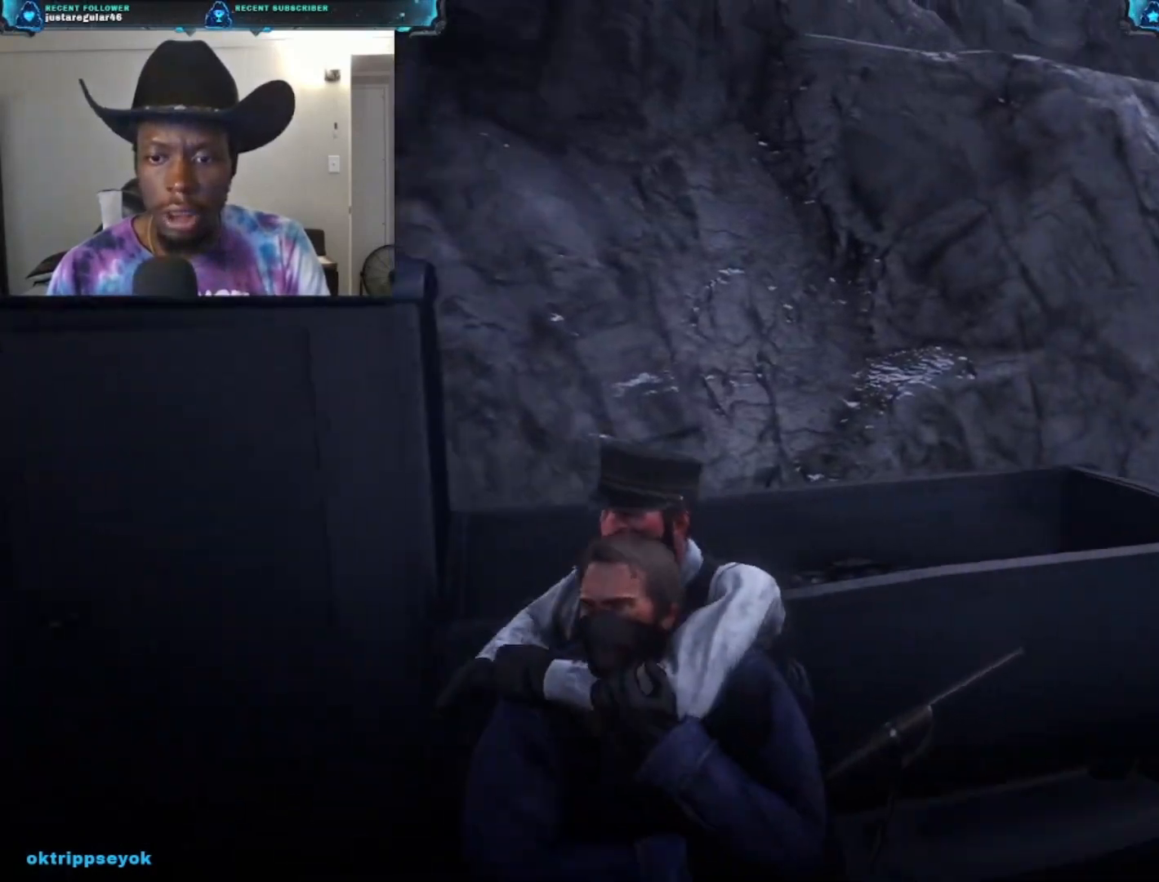
{"buttons": [], "left_stick": "up-left", "right_stick": "center", "events": [[167, "right_stick", "center"]]}
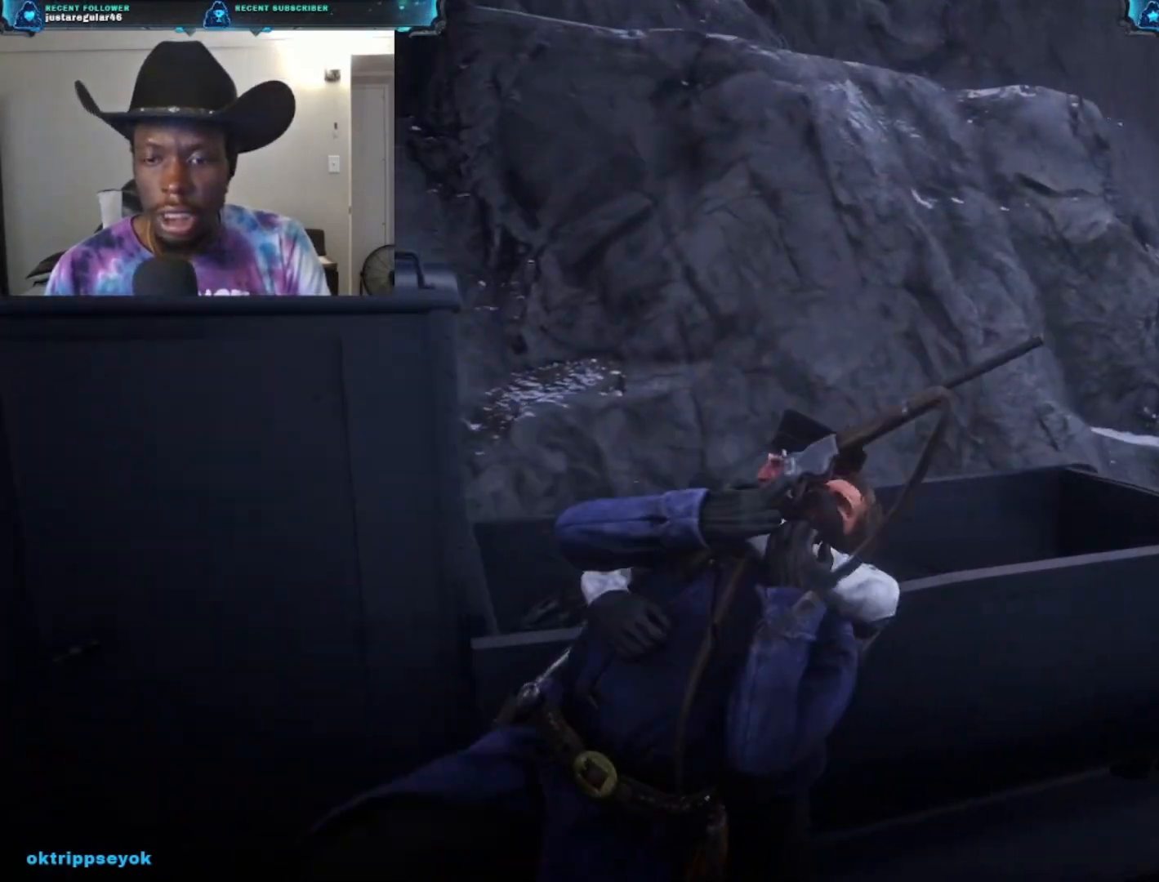
{"buttons": [], "left_stick": "up", "right_stick": "center", "events": [[200, "left_stick", "up"]]}
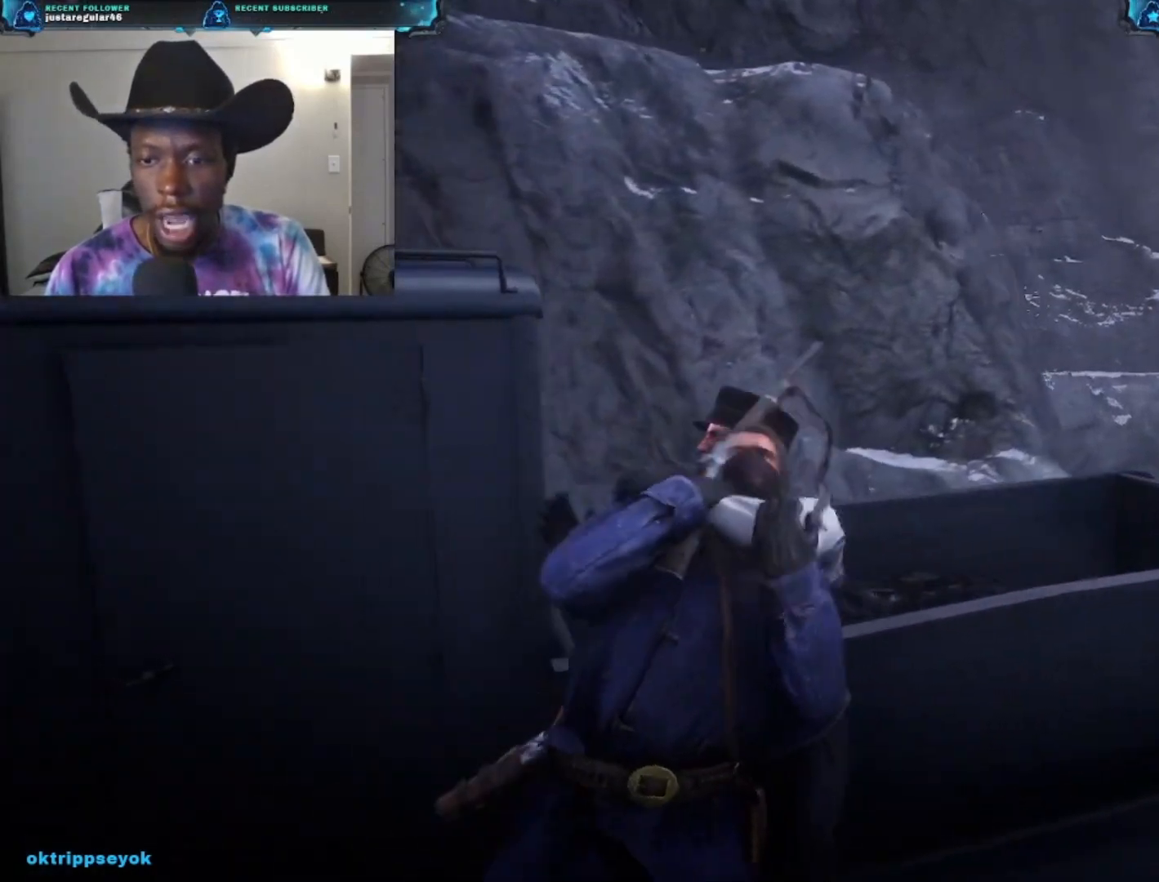
{"buttons": [], "left_stick": "up", "right_stick": "center", "events": []}
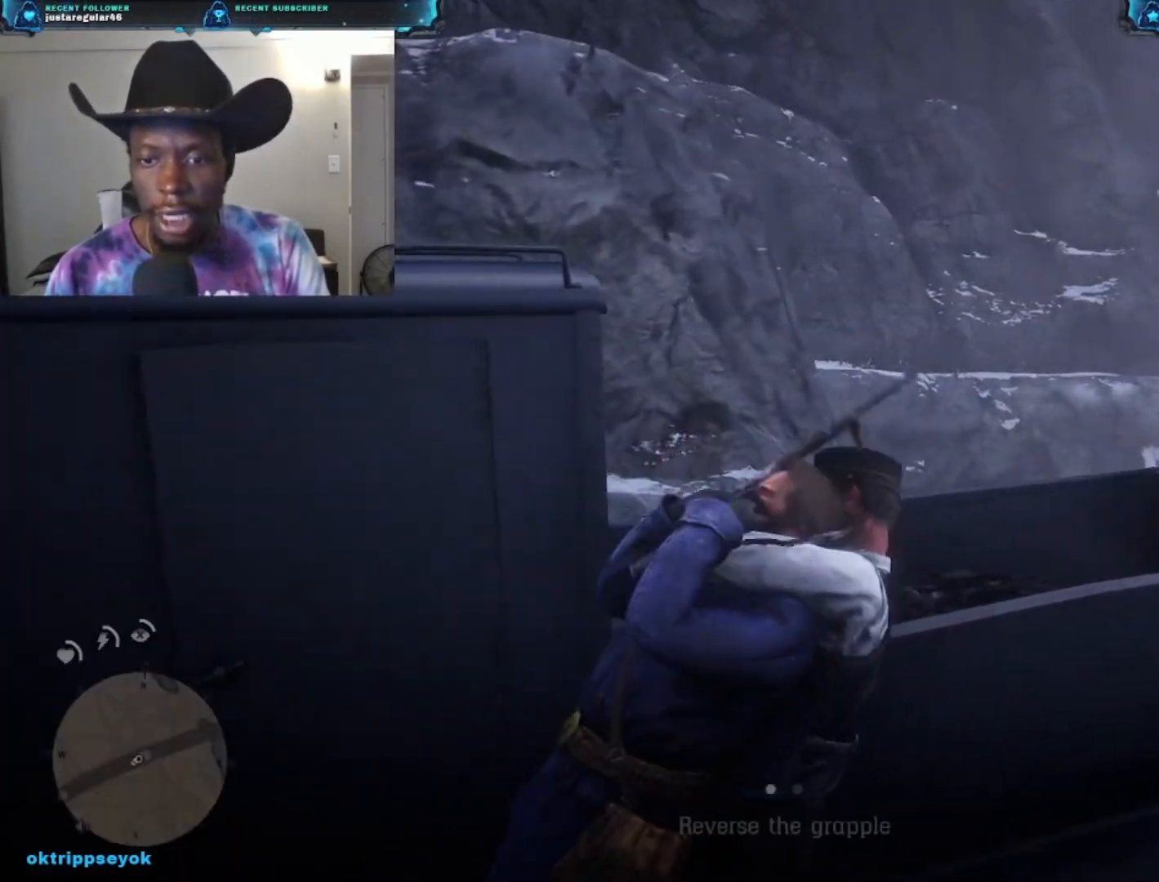
{"buttons": [], "left_stick": "up", "right_stick": "center", "events": [[67, "right_stick", "left"], [367, "right_stick", "center"]]}
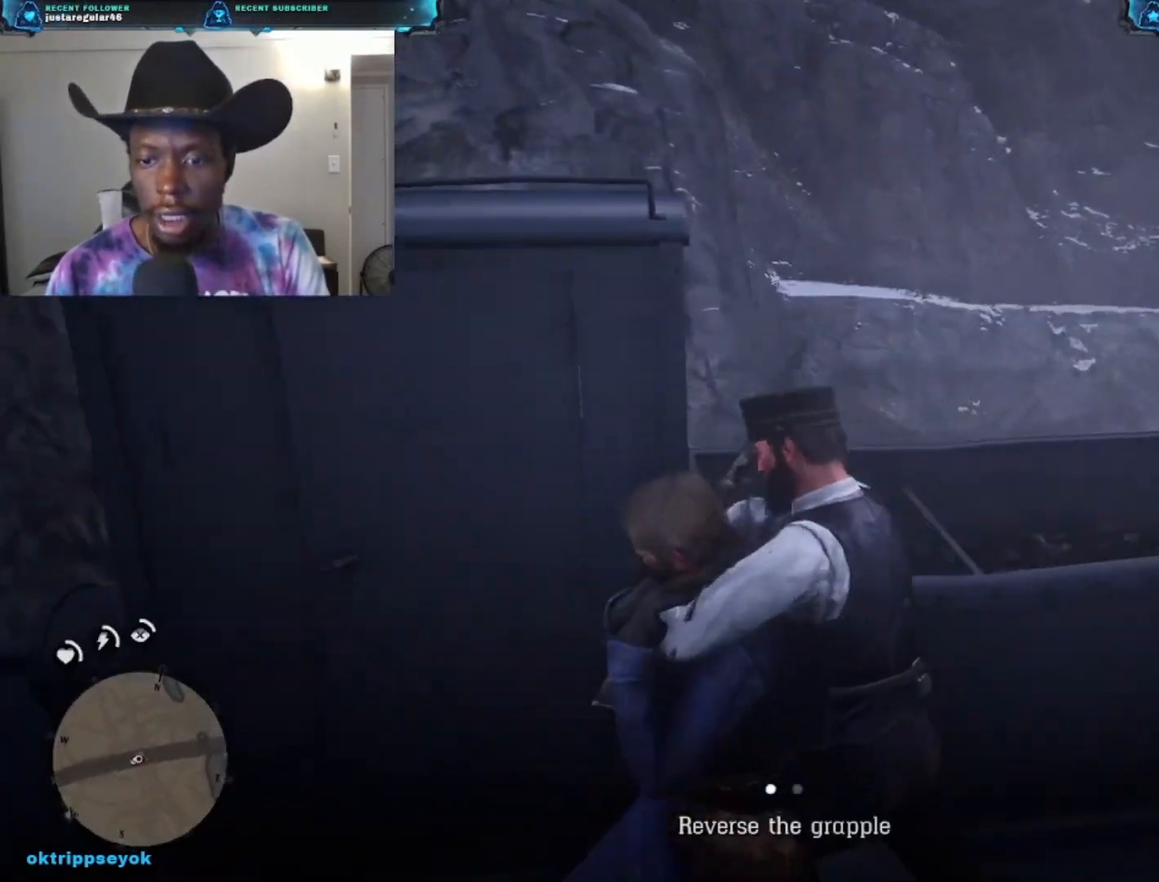
{"buttons": [], "left_stick": "center", "right_stick": "left", "events": [[167, "left_stick", "center"], [167, "right_stick", "left"]]}
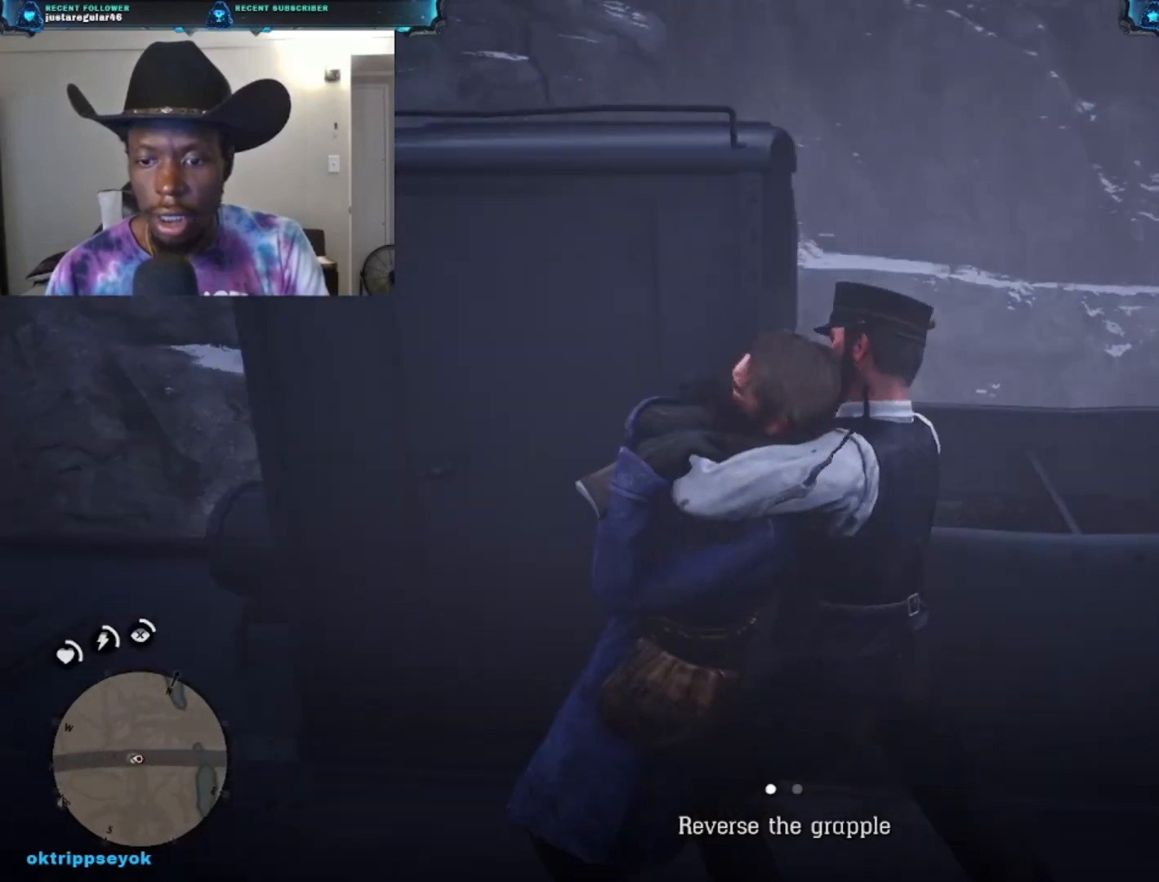
{"buttons": [], "left_stick": "center", "right_stick": "left", "events": []}
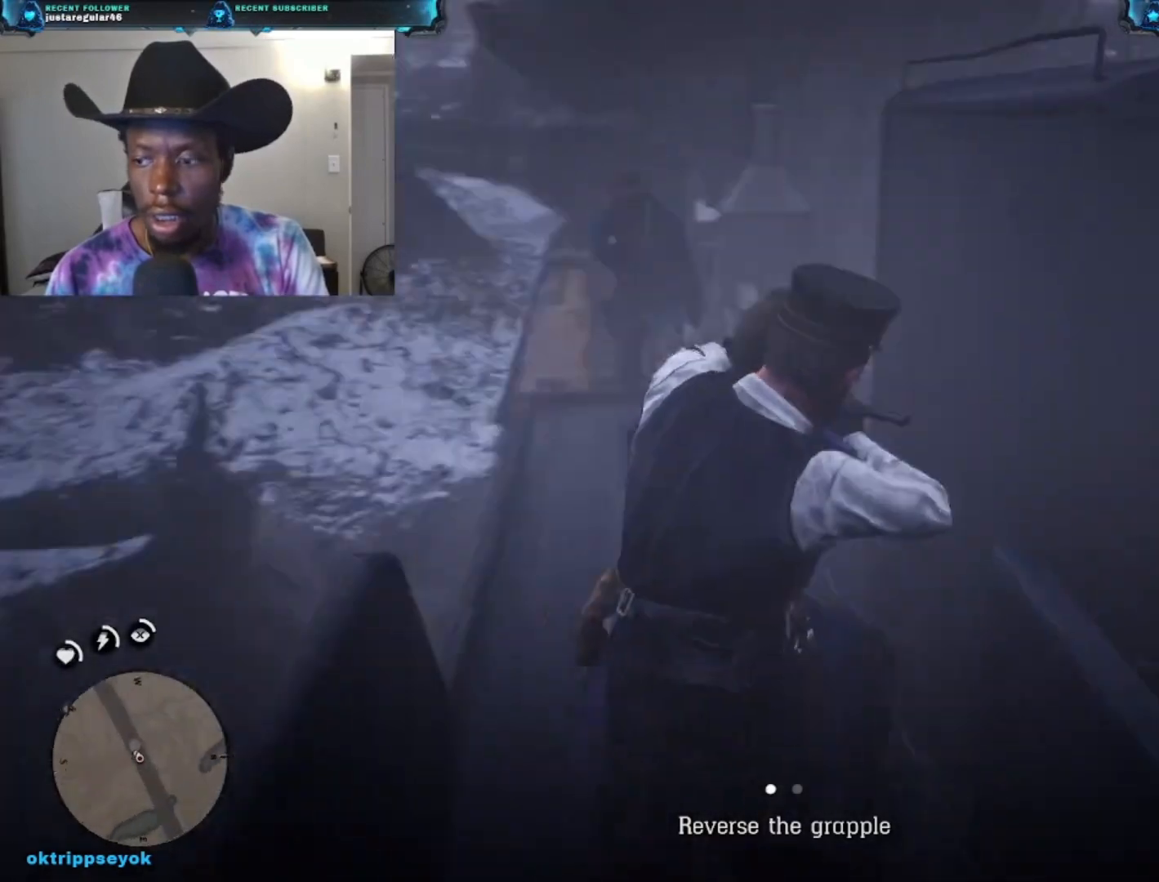
{"buttons": [], "left_stick": "center", "right_stick": "center", "events": [[200, "right_stick", "center"]]}
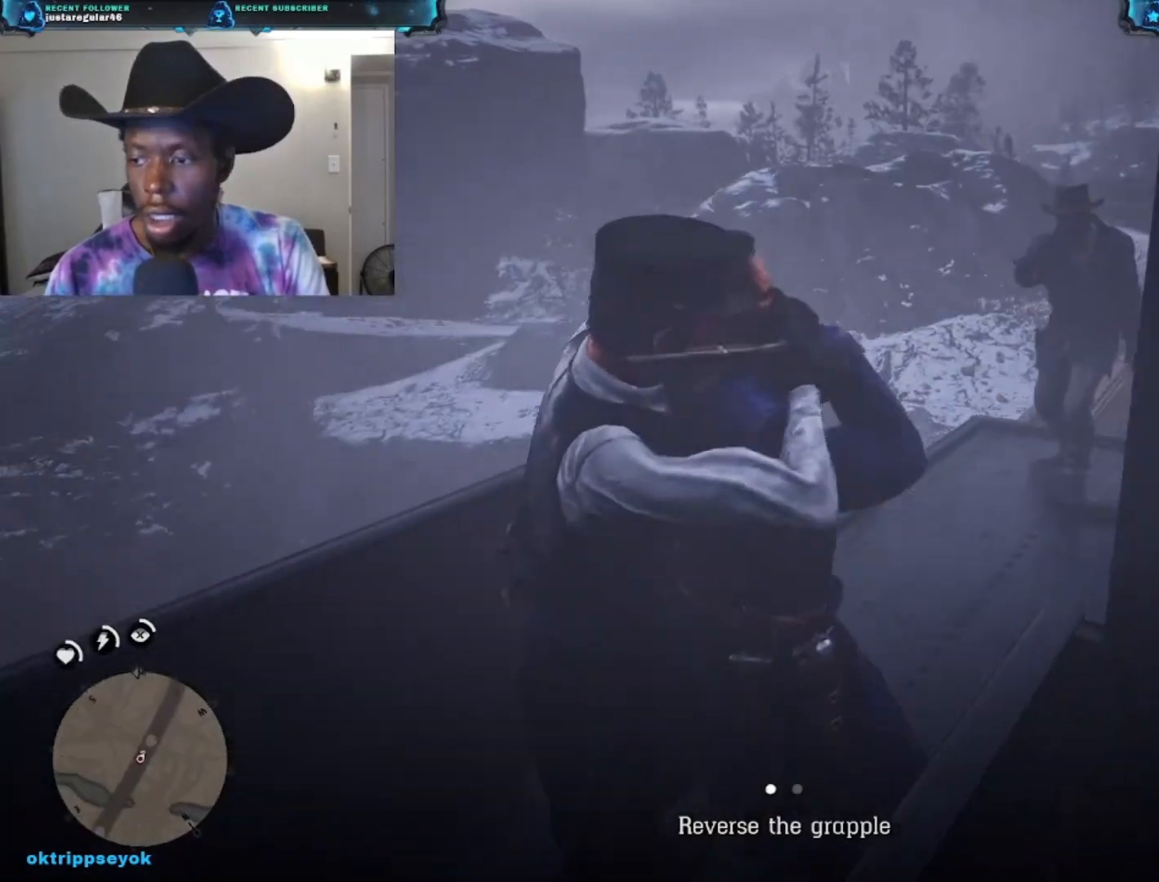
{"buttons": ["B"], "left_stick": "center", "right_stick": "center", "events": [[400, "B", "down"]]}
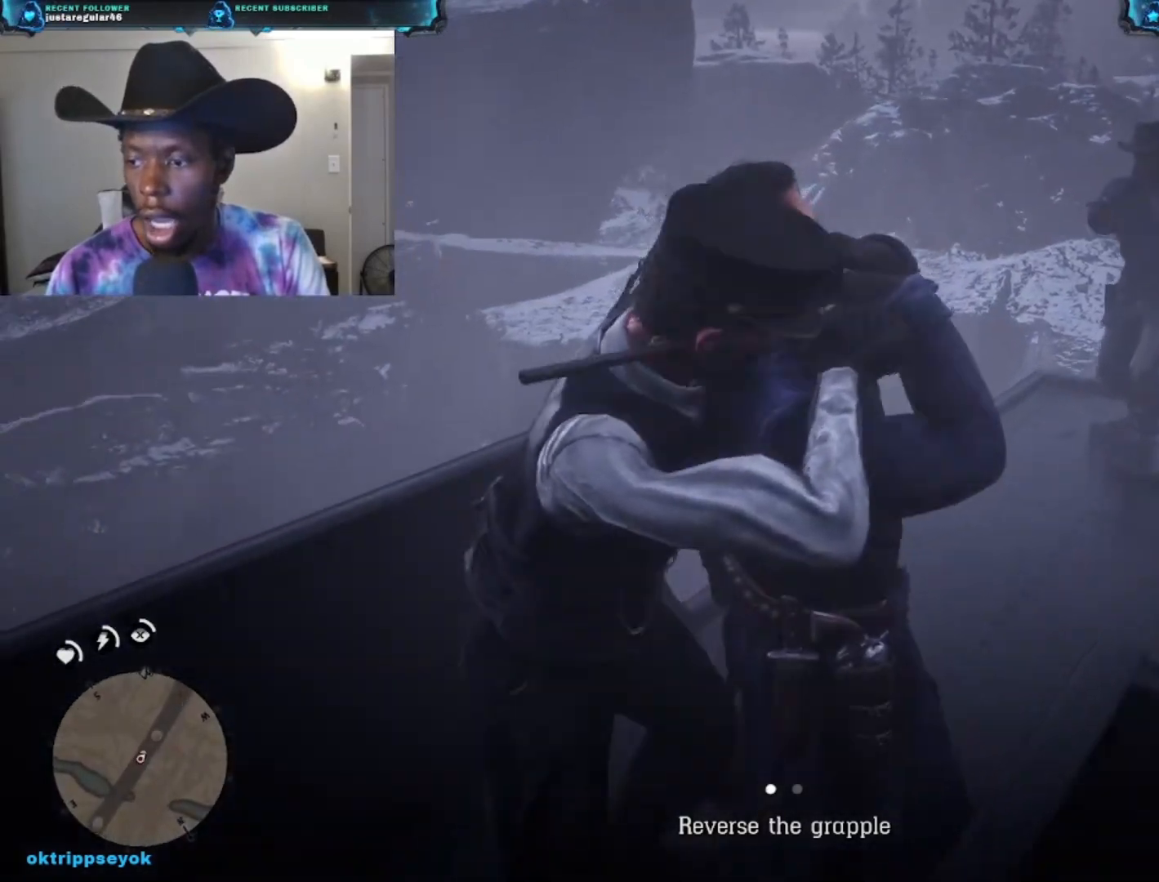
{"buttons": ["B"], "left_stick": "center", "right_stick": "center", "events": []}
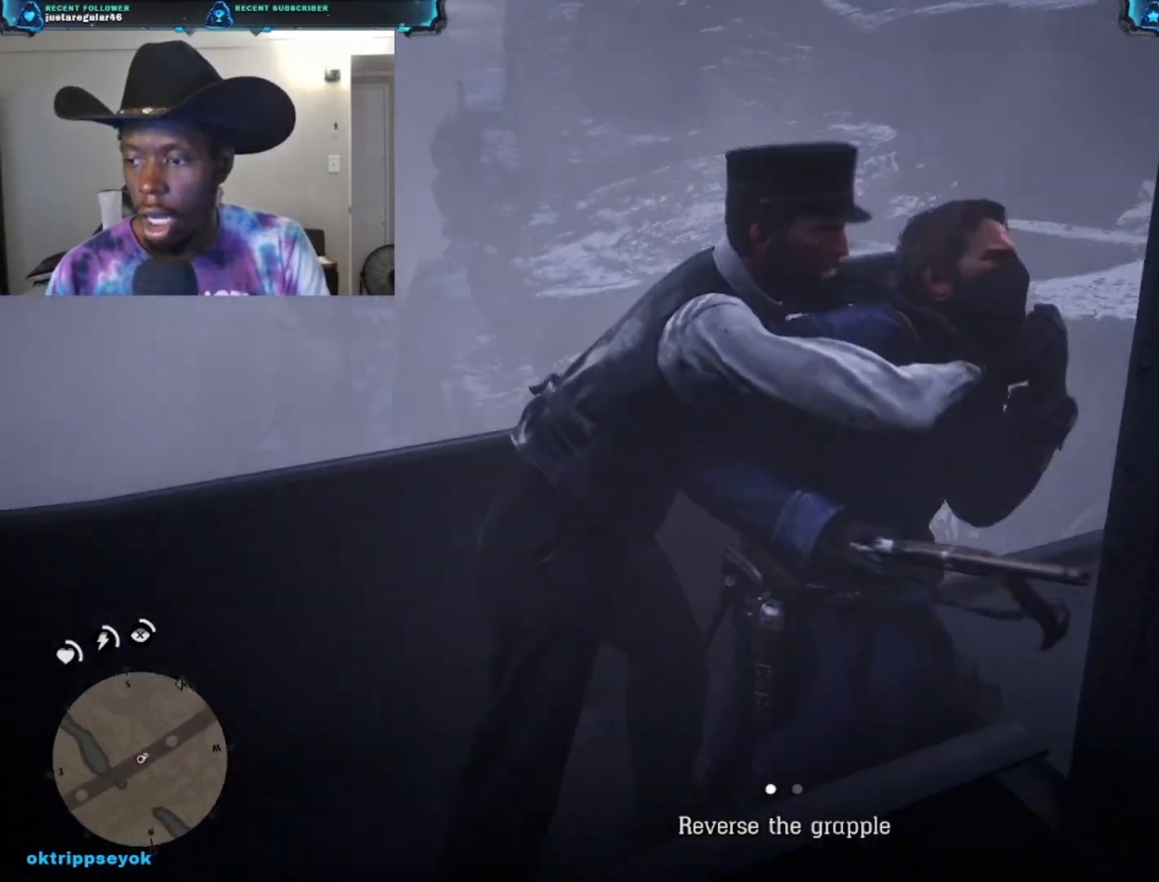
{"buttons": ["B"], "left_stick": "center", "right_stick": "center", "events": []}
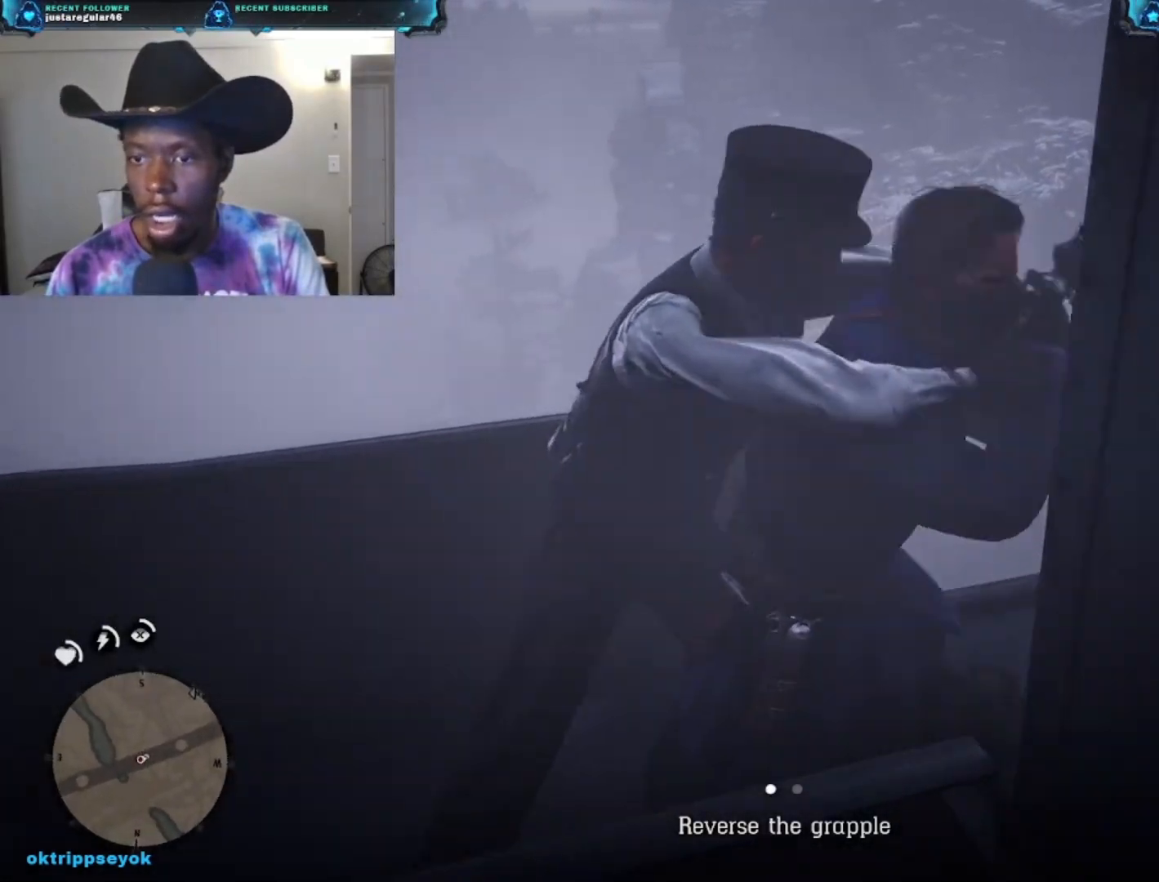
{"buttons": ["B"], "left_stick": "center", "right_stick": "center", "events": []}
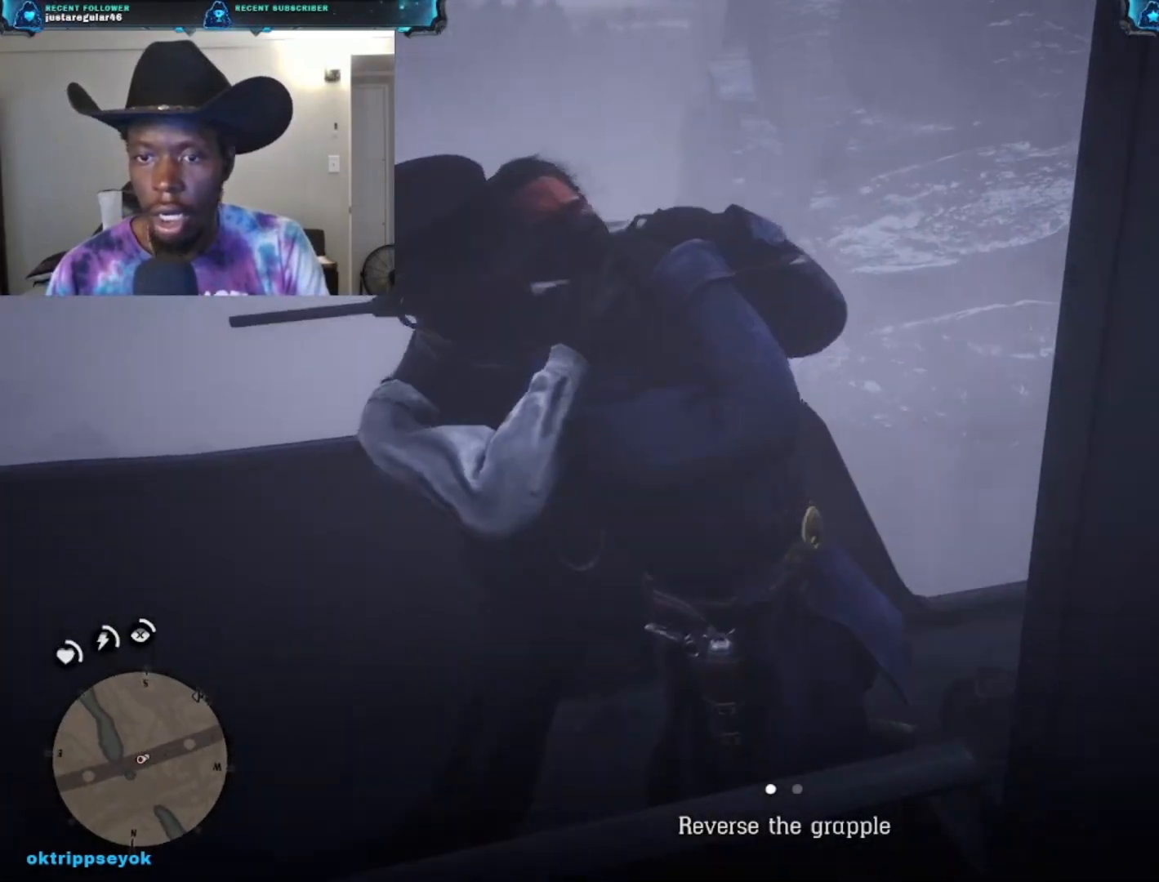
{"buttons": ["B"], "left_stick": "center", "right_stick": "center", "events": [[267, "B", "up"], [400, "B", "down"]]}
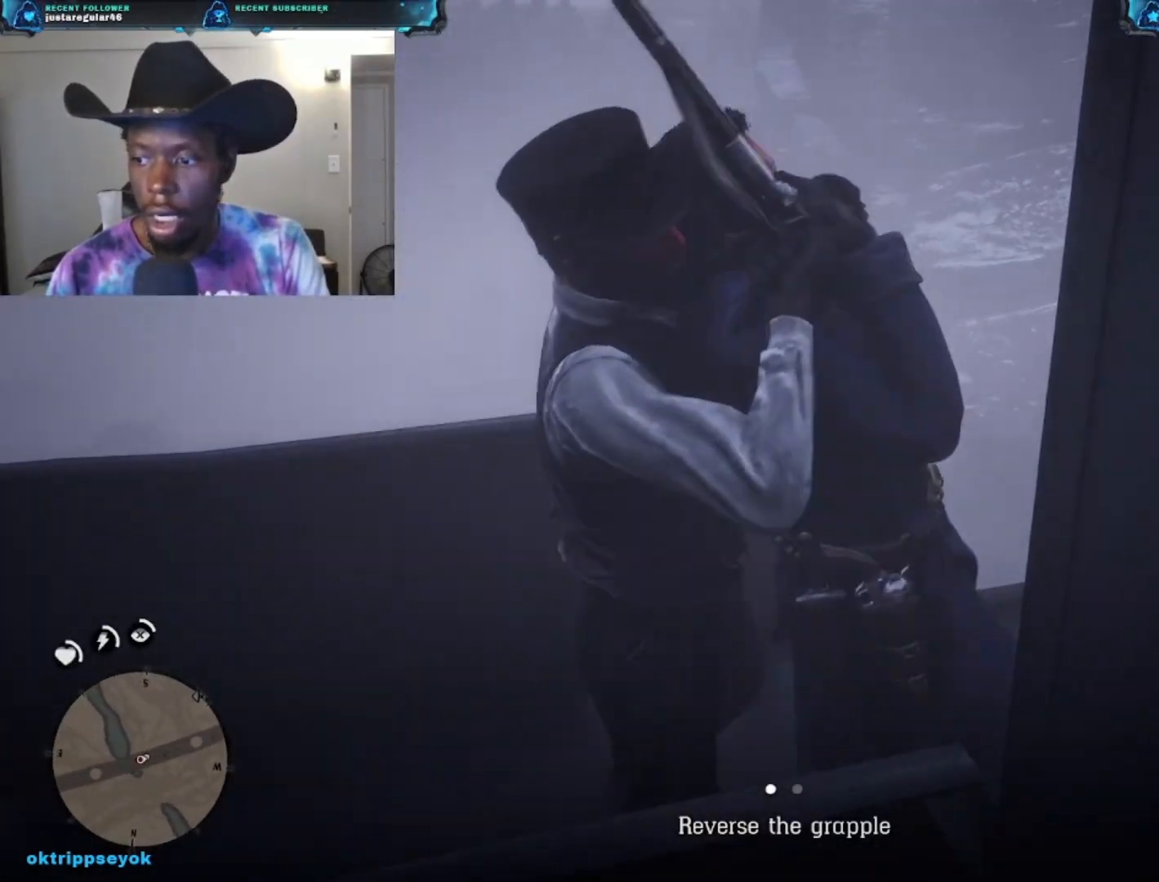
{"buttons": ["B"], "left_stick": "center", "right_stick": "center", "events": [[67, "B", "up"], [133, "B", "down"], [200, "B", "up"], [267, "B", "down"], [400, "B", "up"], [467, "B", "down"]]}
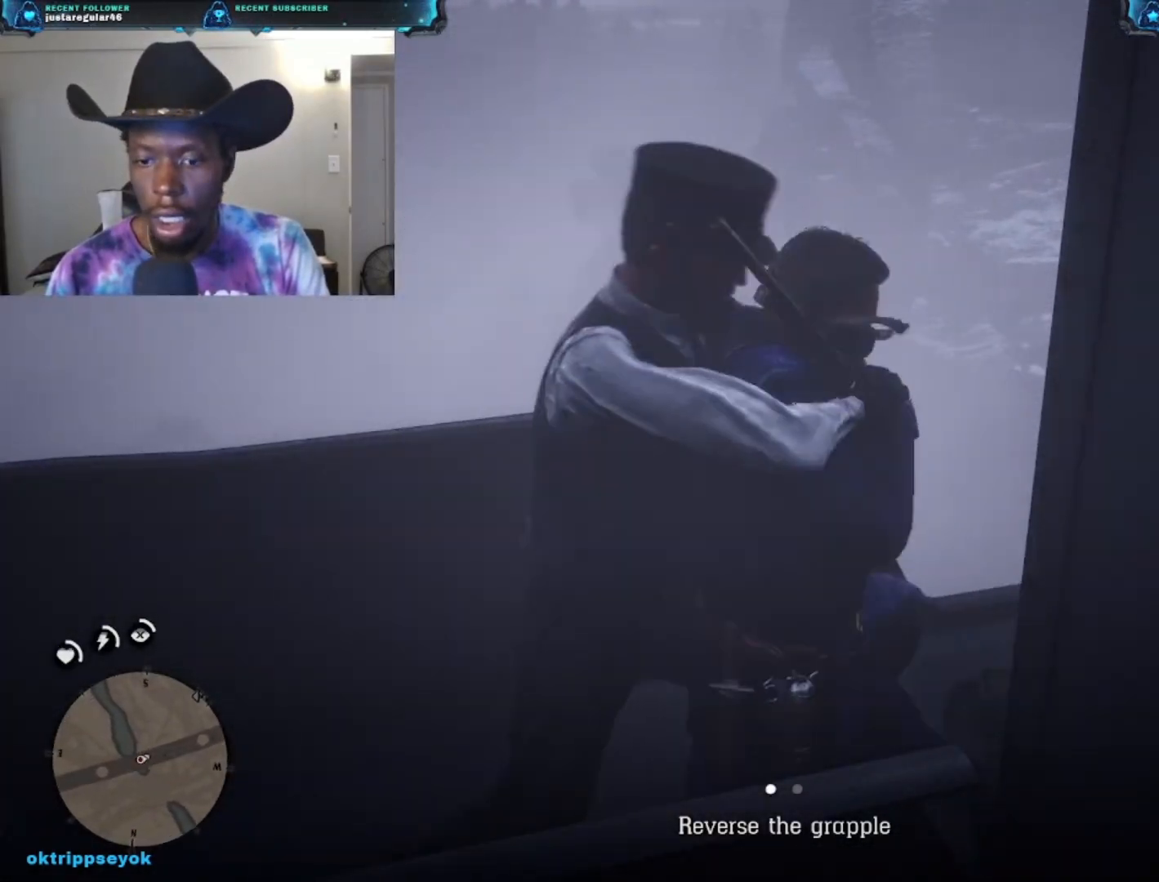
{"buttons": ["B"], "left_stick": "center", "right_stick": "center", "events": [[33, "B", "up"], [100, "B", "down"], [233, "B", "up"], [300, "B", "down"], [400, "B", "up"], [500, "B", "down"]]}
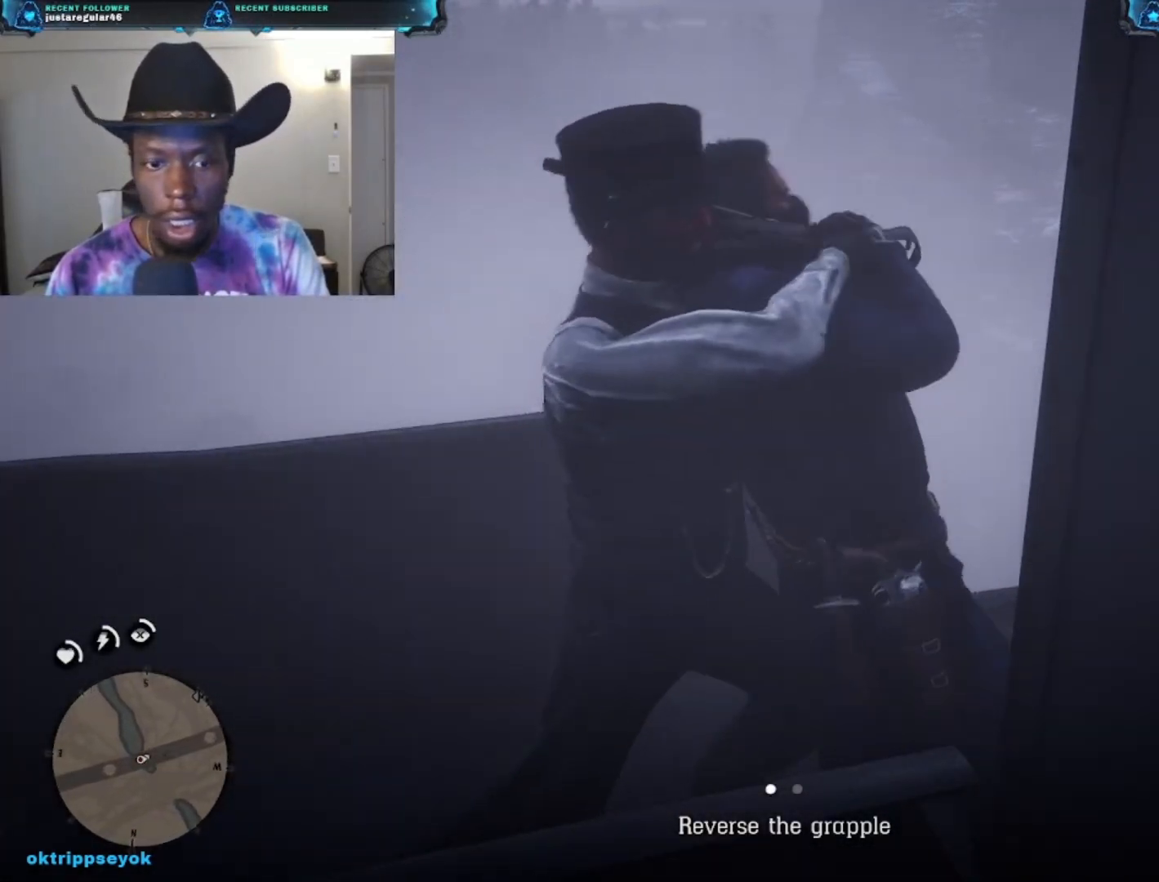
{"buttons": [], "left_stick": "center", "right_stick": "center", "events": [[67, "B", "up"], [200, "B", "down"], [267, "B", "up"], [333, "B", "down"], [467, "B", "up"]]}